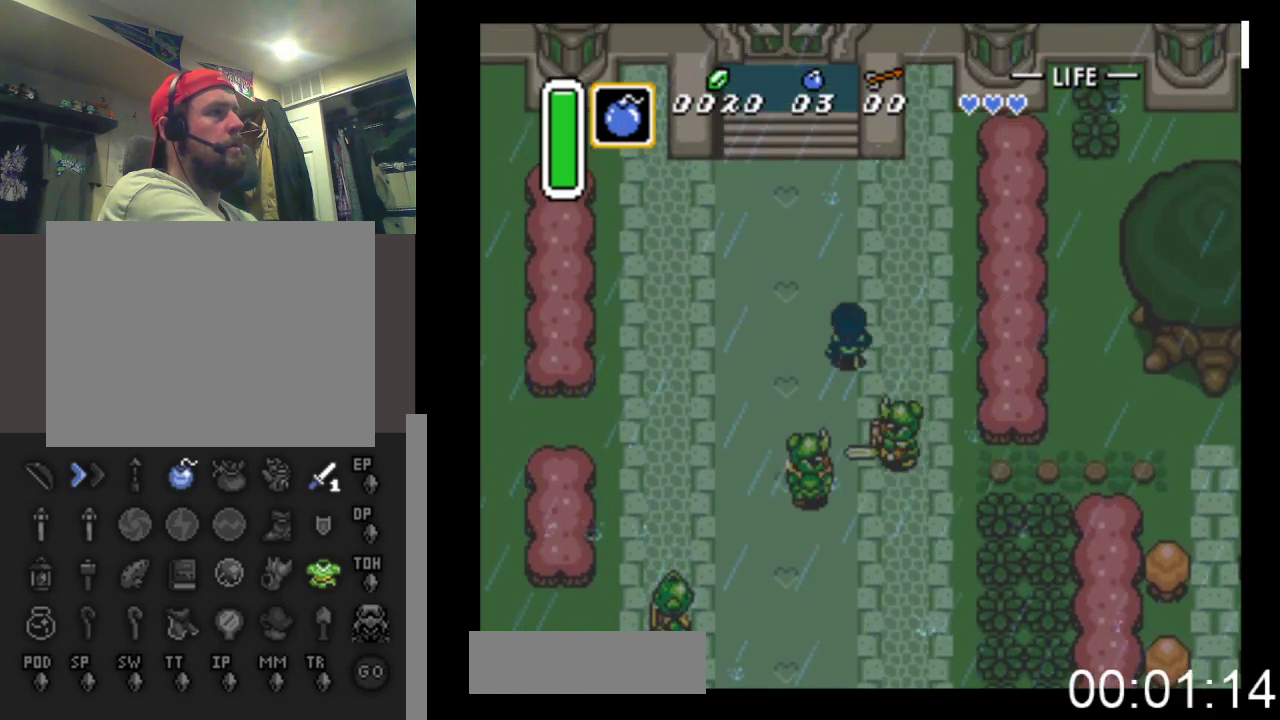
Gameplay with a controller (Xbox layout); each line is a JSON object with the inputs held at the frame after it. "events" lists button and stick changes between this image and that frame as [ms after this image, input, new state], when the widget could be followed in between. Not read: left_stick right_stick.
{"buttons": ["DPAD_UP", "DPAD_LEFT"], "events": [[233, "DPAD_LEFT", "down"]]}
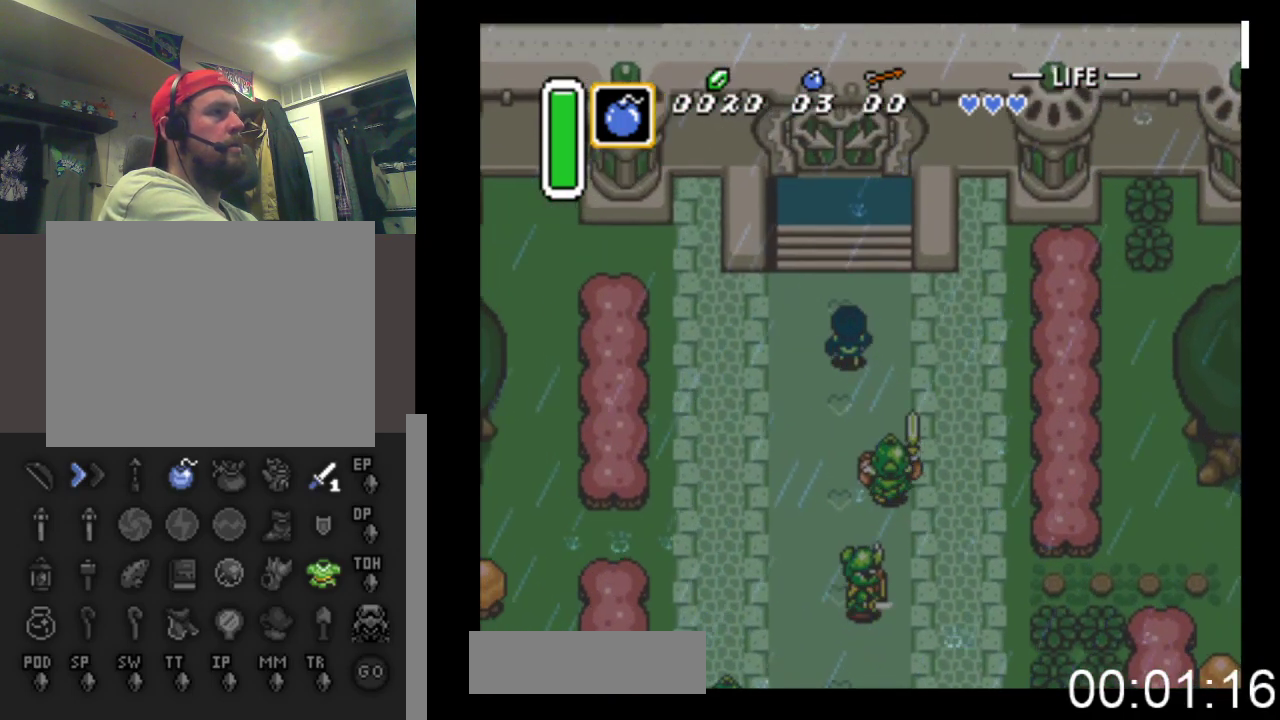
{"buttons": ["DPAD_UP"], "events": [[67, "DPAD_LEFT", "up"]]}
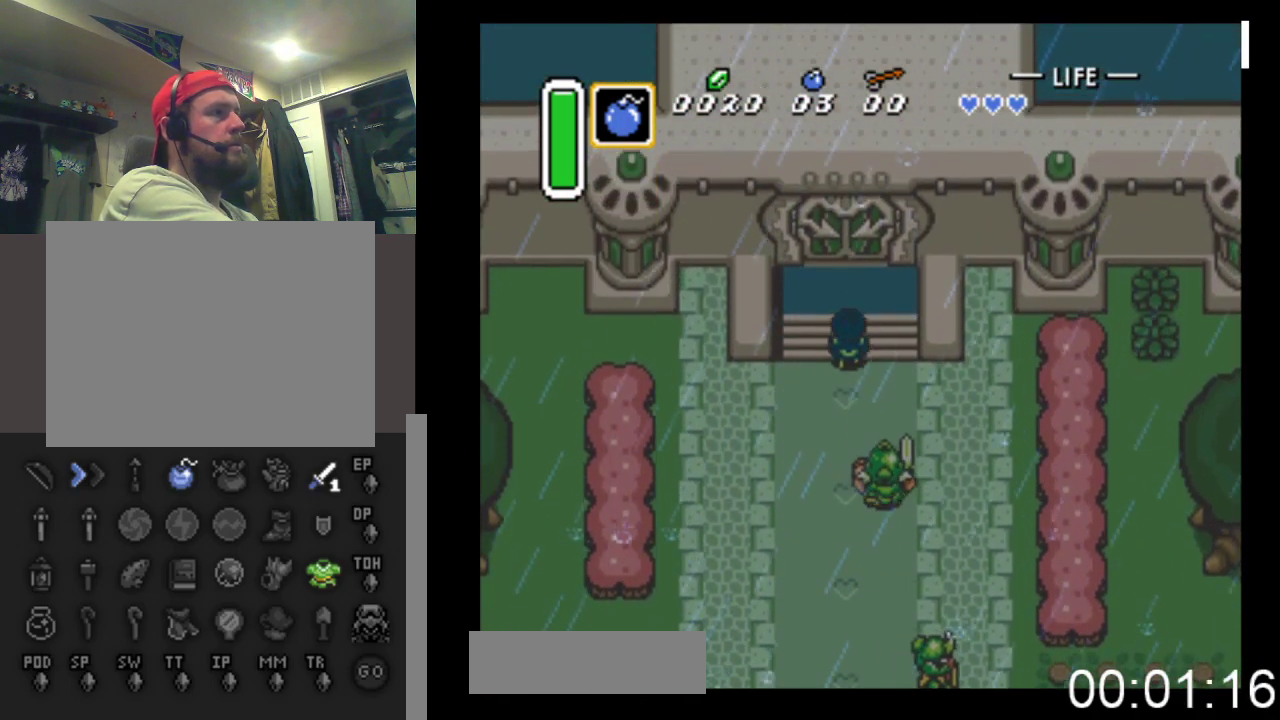
{"buttons": ["DPAD_UP"], "events": []}
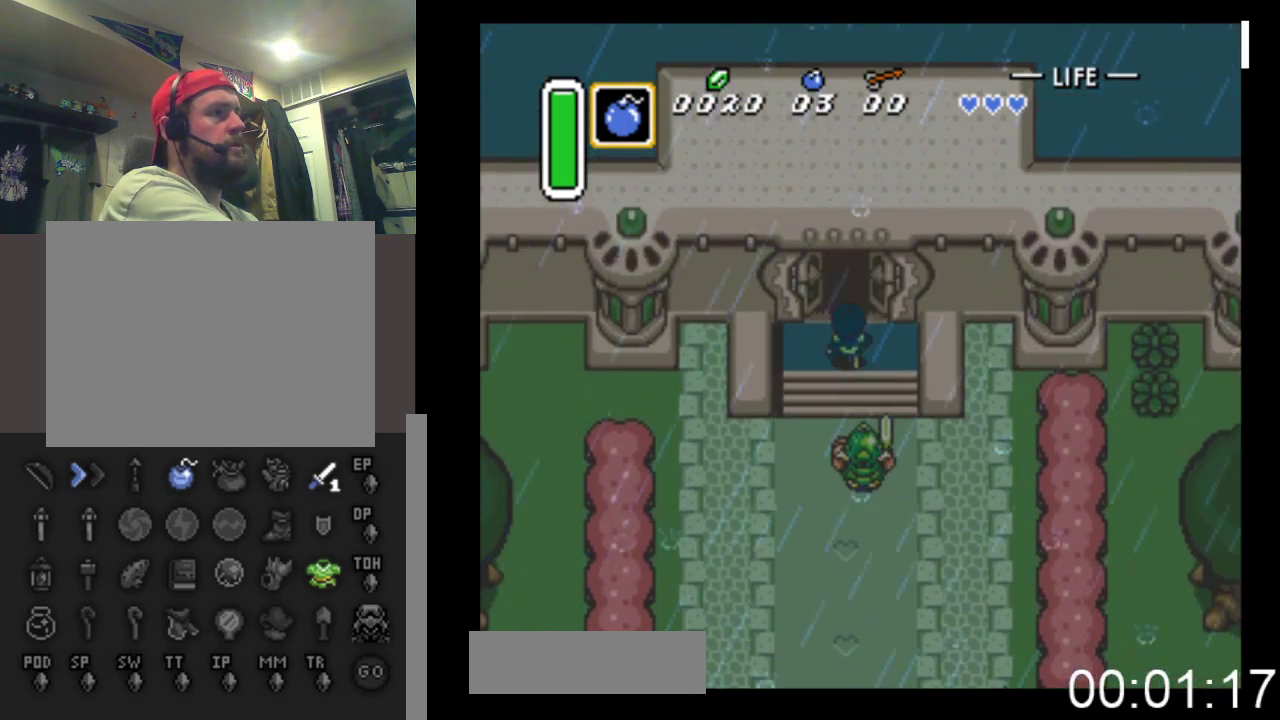
{"buttons": ["DPAD_UP"], "events": []}
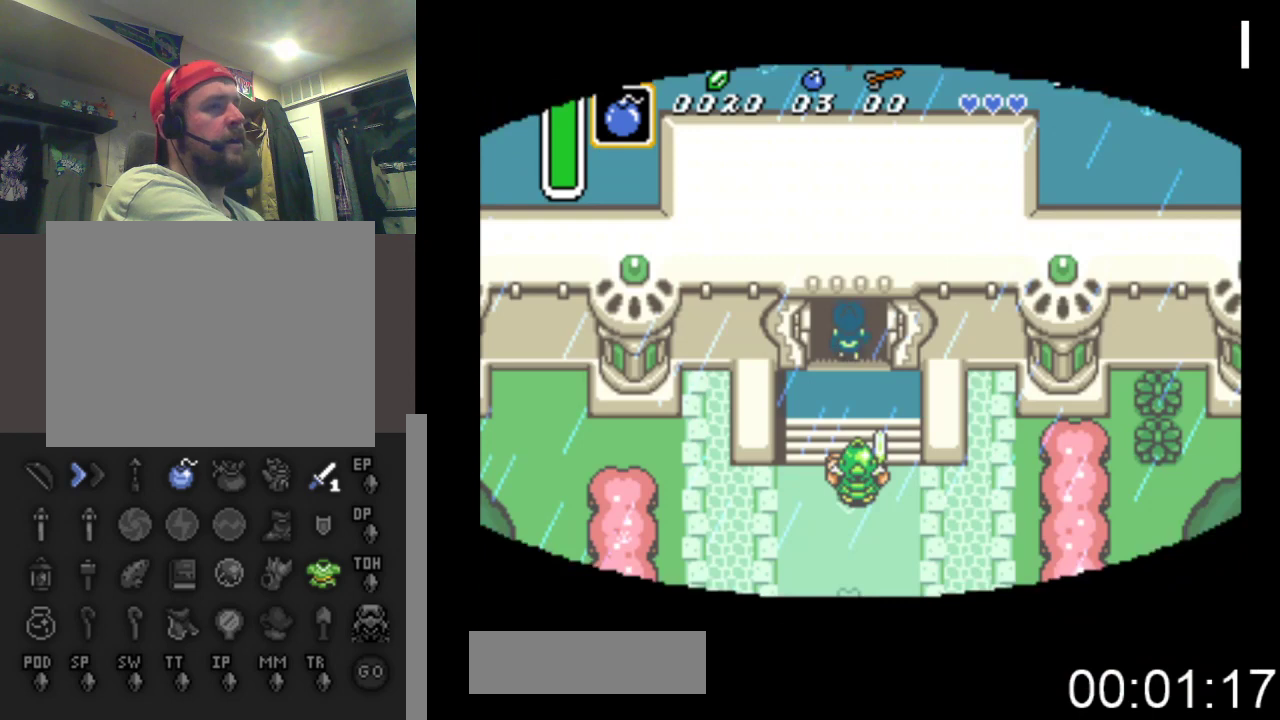
{"buttons": ["DPAD_UP"], "events": []}
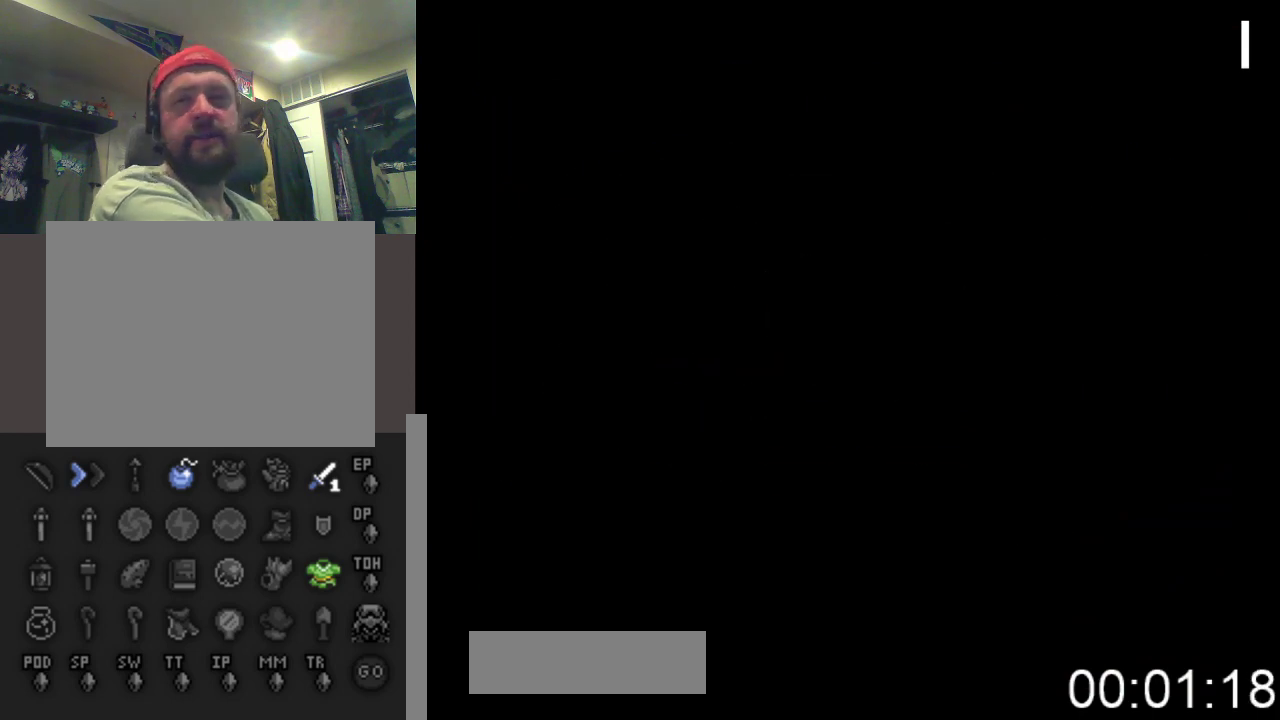
{"buttons": ["DPAD_UP"], "events": []}
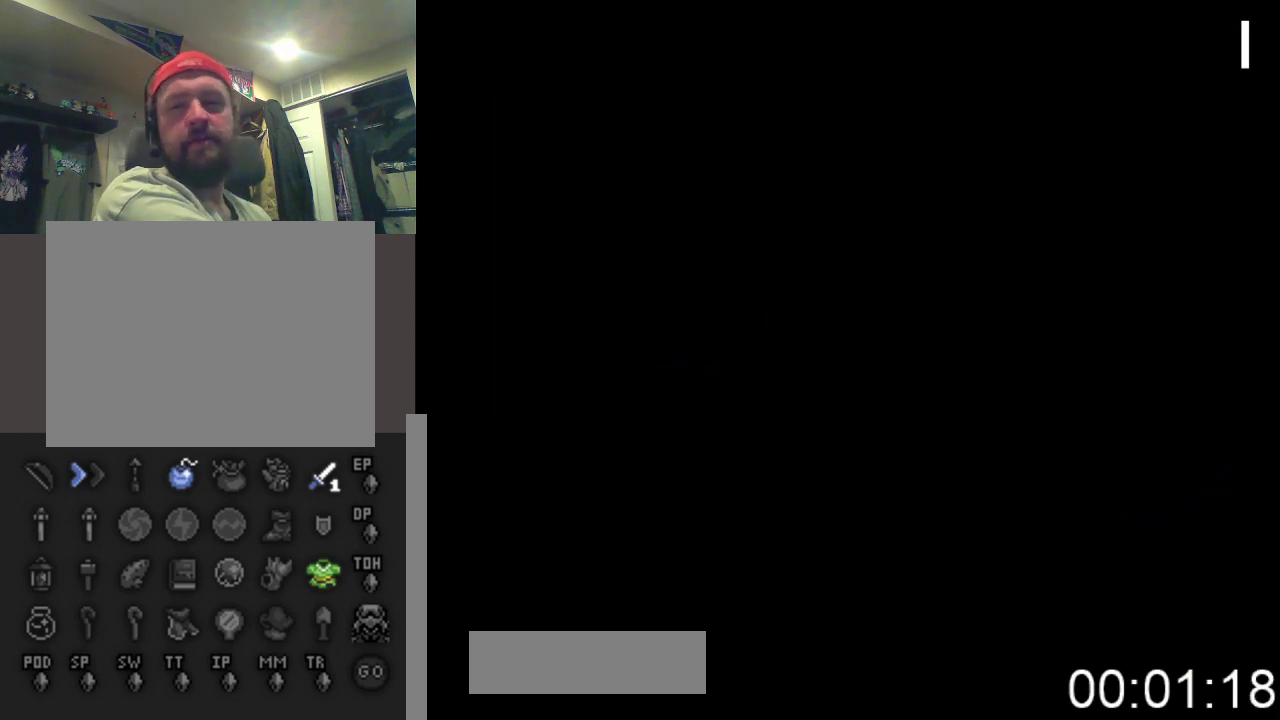
{"buttons": [], "events": [[200, "DPAD_UP", "up"]]}
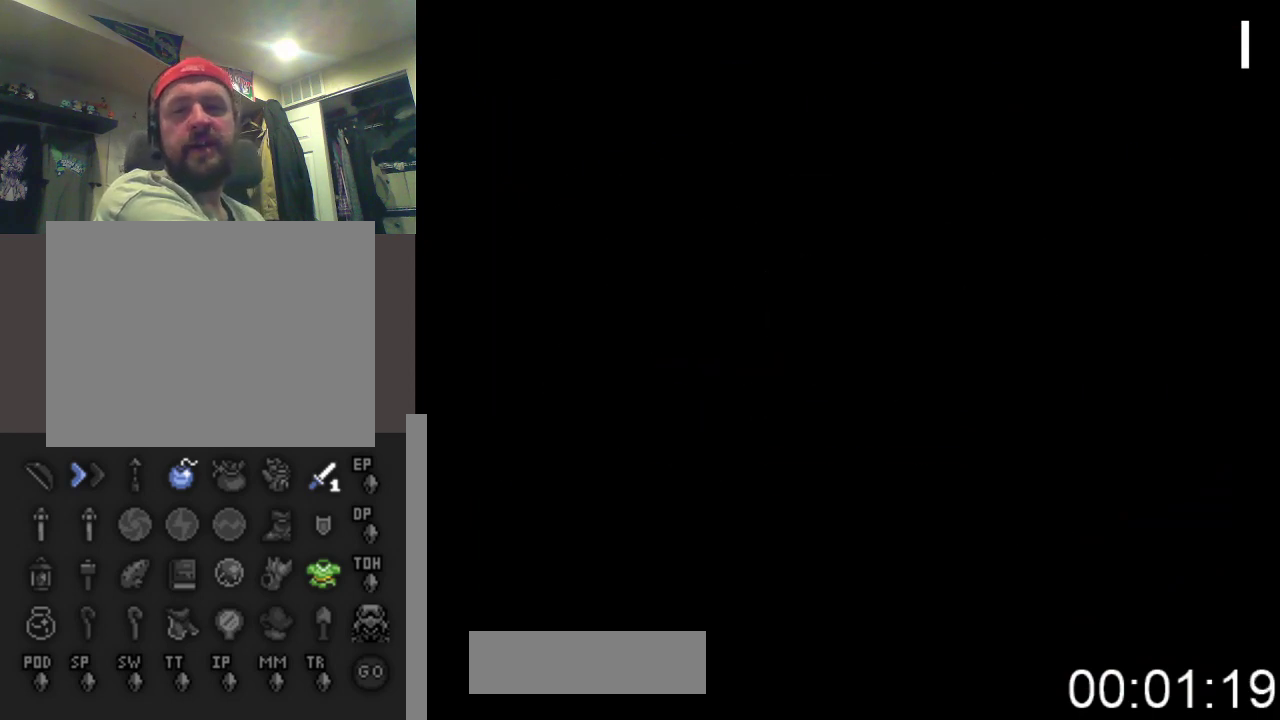
{"buttons": [], "events": []}
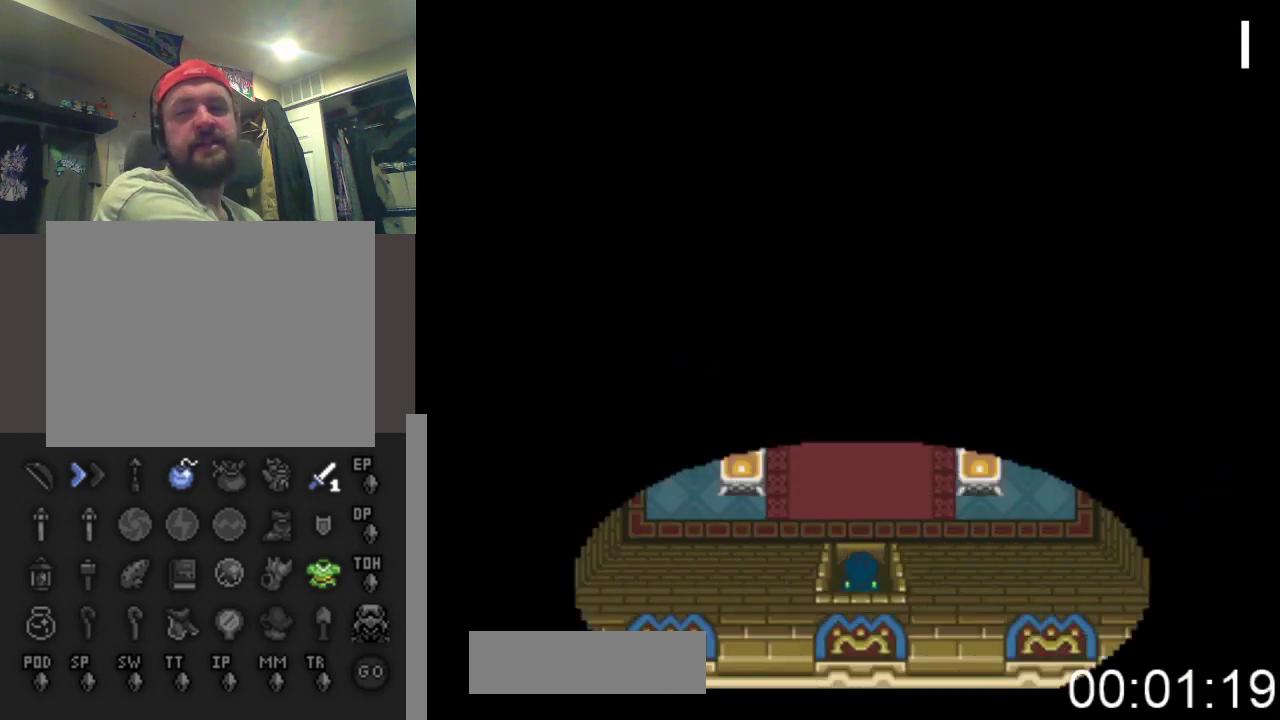
{"buttons": ["DPAD_UP"], "events": [[33, "DPAD_UP", "down"]]}
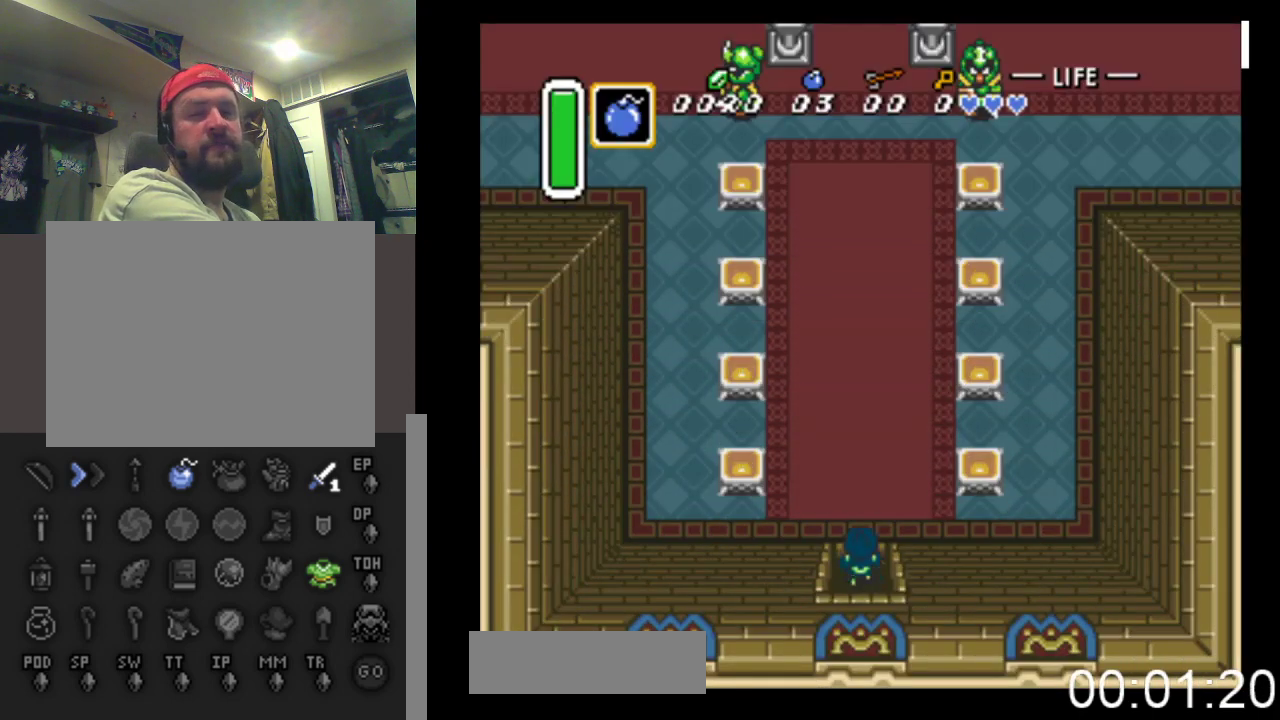
{"buttons": ["DPAD_UP"], "events": []}
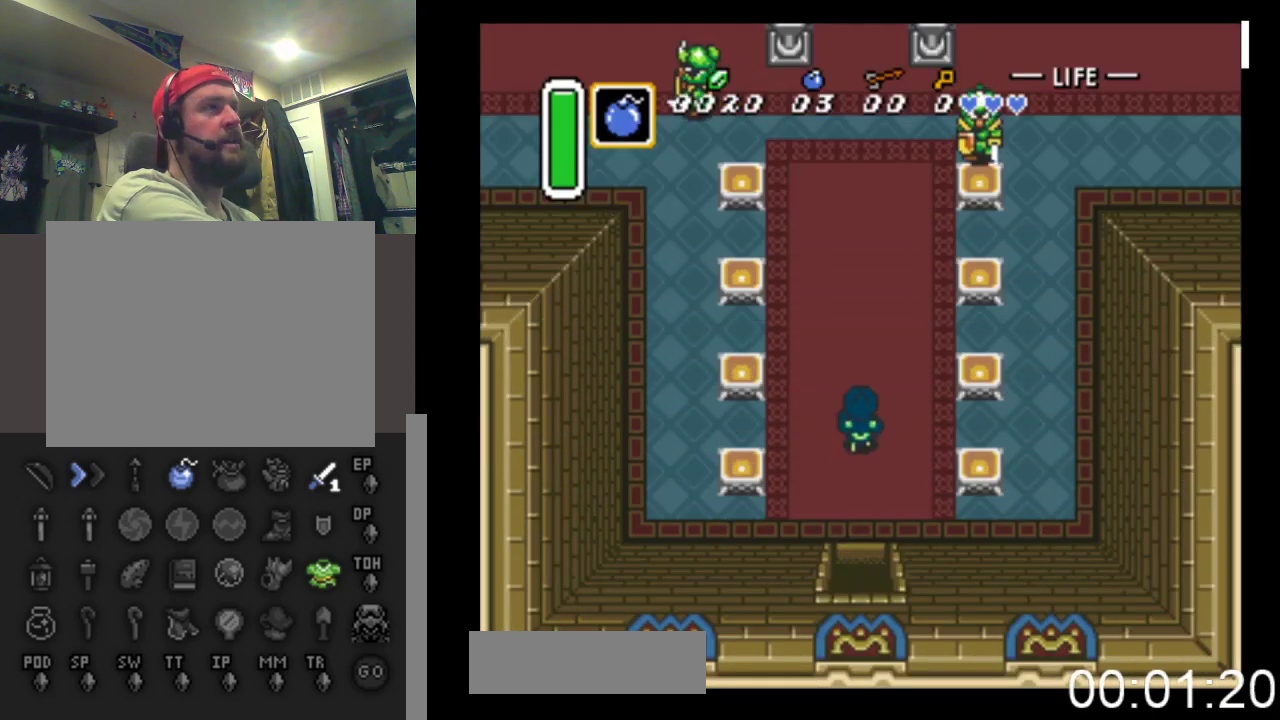
{"buttons": ["DPAD_UP", "DPAD_LEFT"], "events": [[267, "DPAD_LEFT", "down"]]}
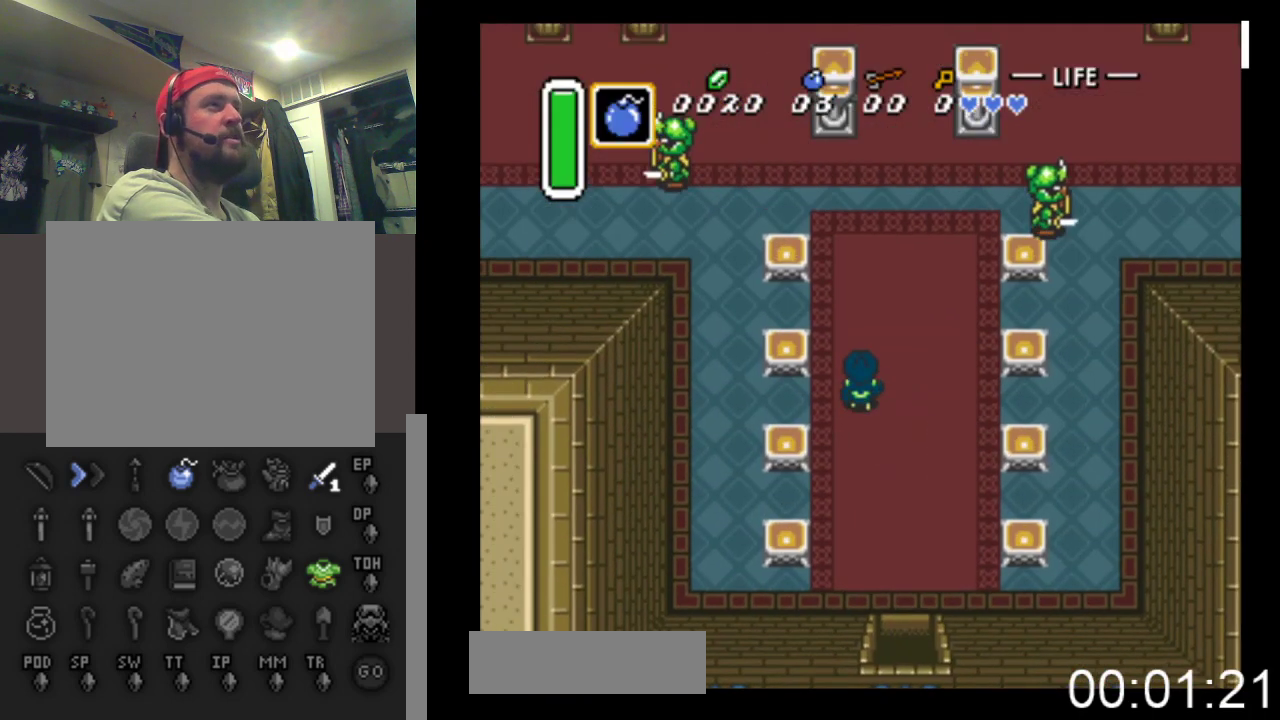
{"buttons": ["DPAD_UP", "DPAD_LEFT"], "events": [[33, "DPAD_LEFT", "up"], [433, "DPAD_LEFT", "down"]]}
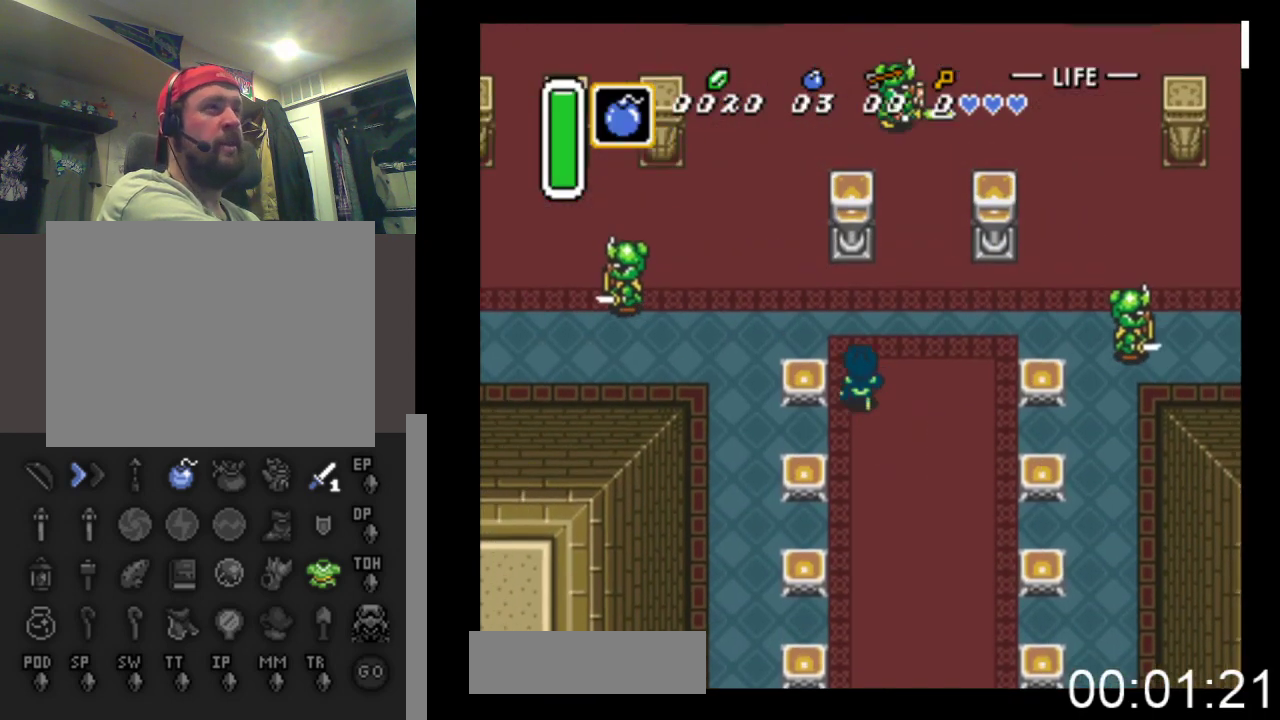
{"buttons": ["DPAD_UP", "DPAD_LEFT"], "events": []}
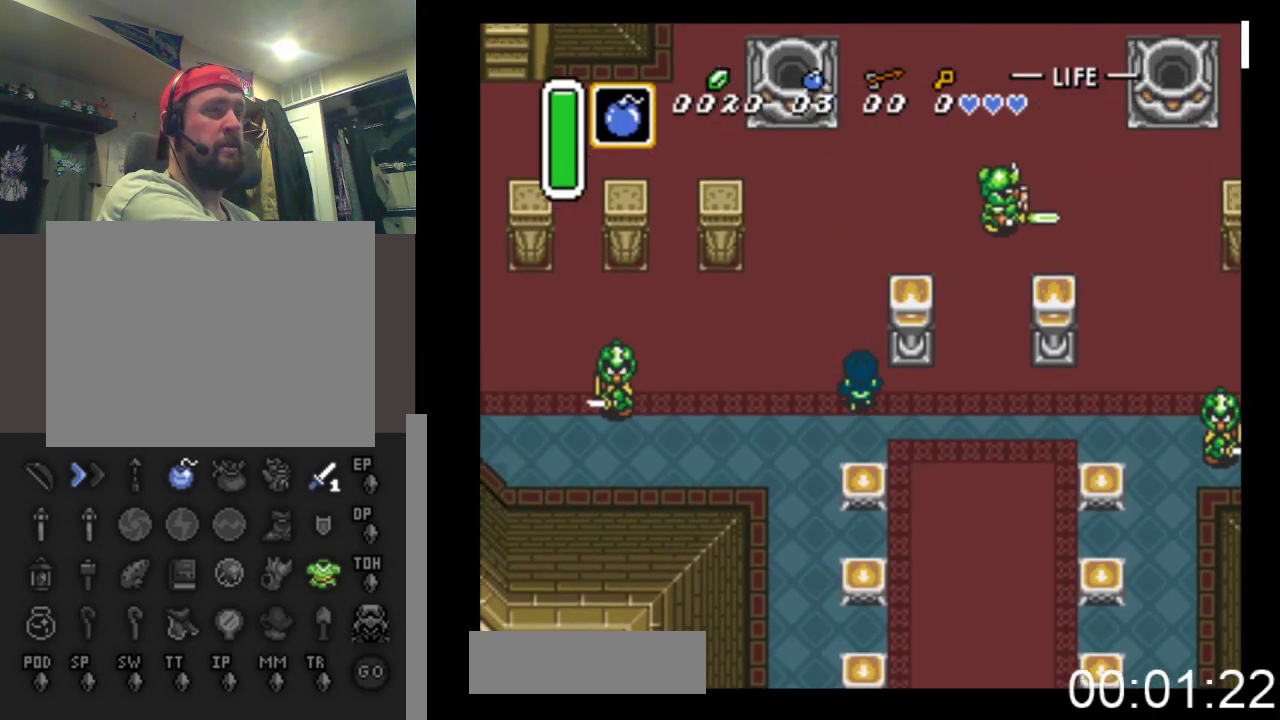
{"buttons": ["DPAD_UP", "DPAD_LEFT"], "events": []}
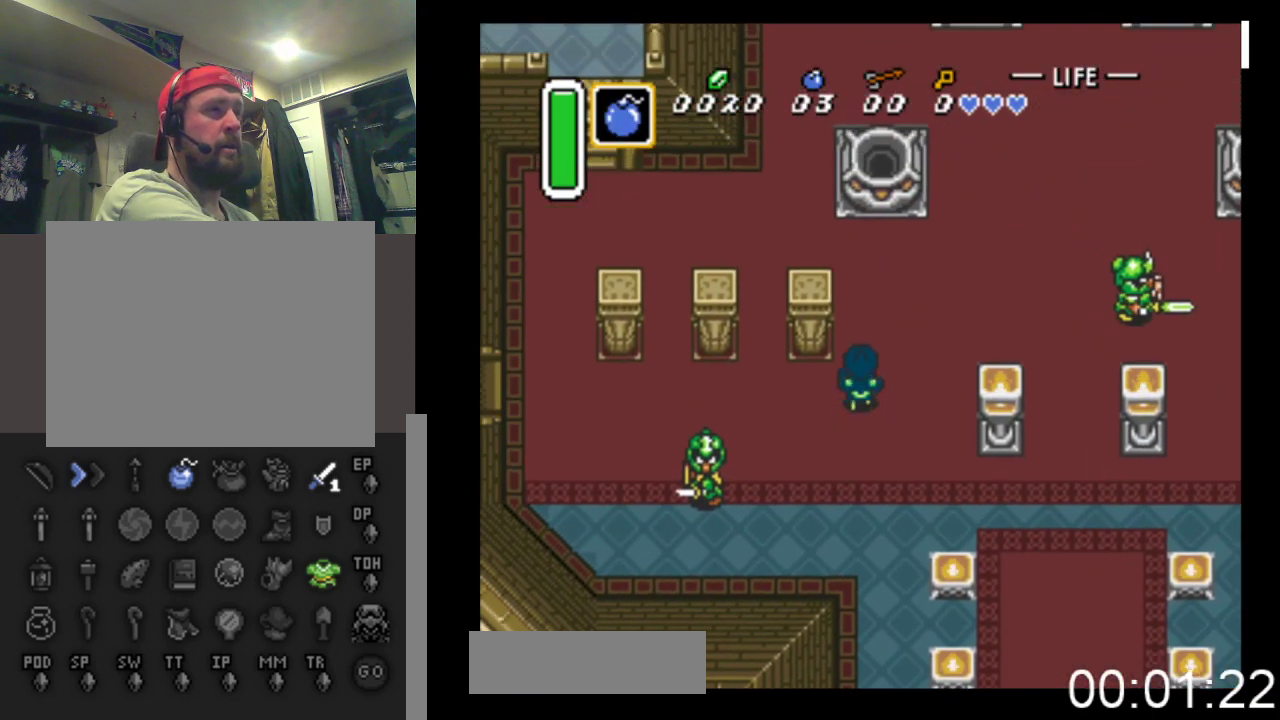
{"buttons": ["DPAD_LEFT"], "events": [[67, "DPAD_UP", "up"]]}
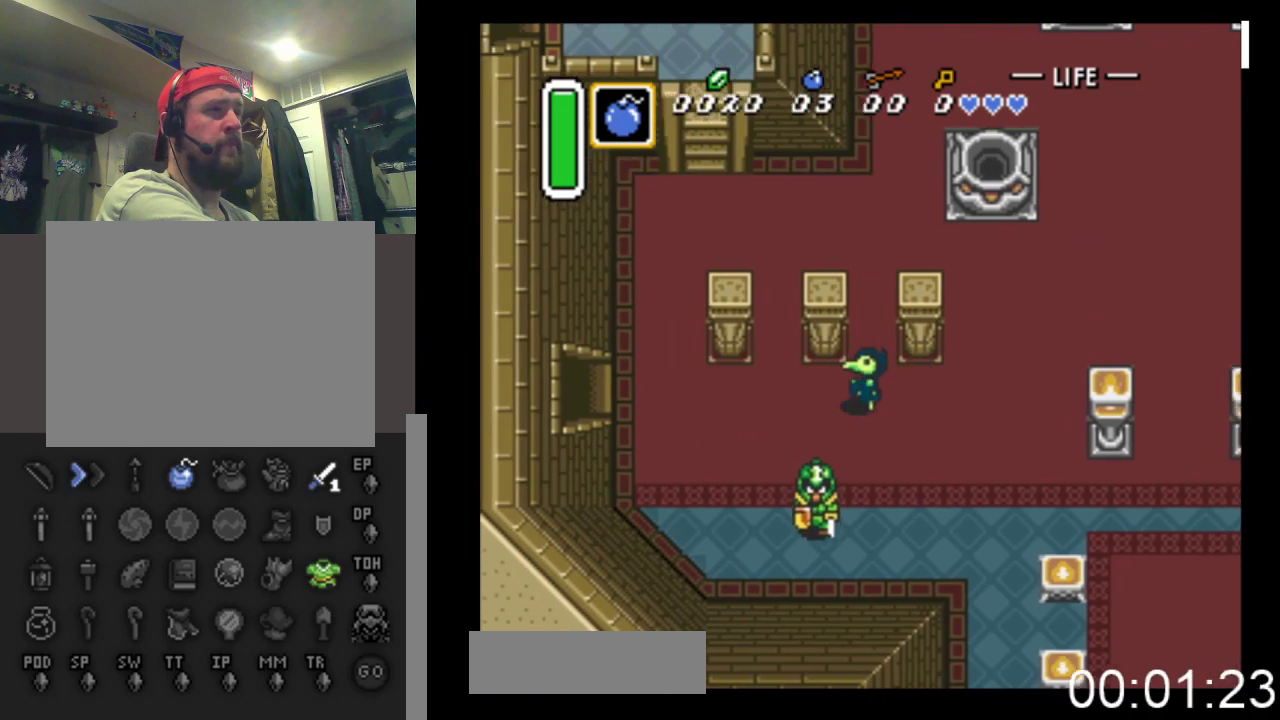
{"buttons": ["DPAD_LEFT"], "events": []}
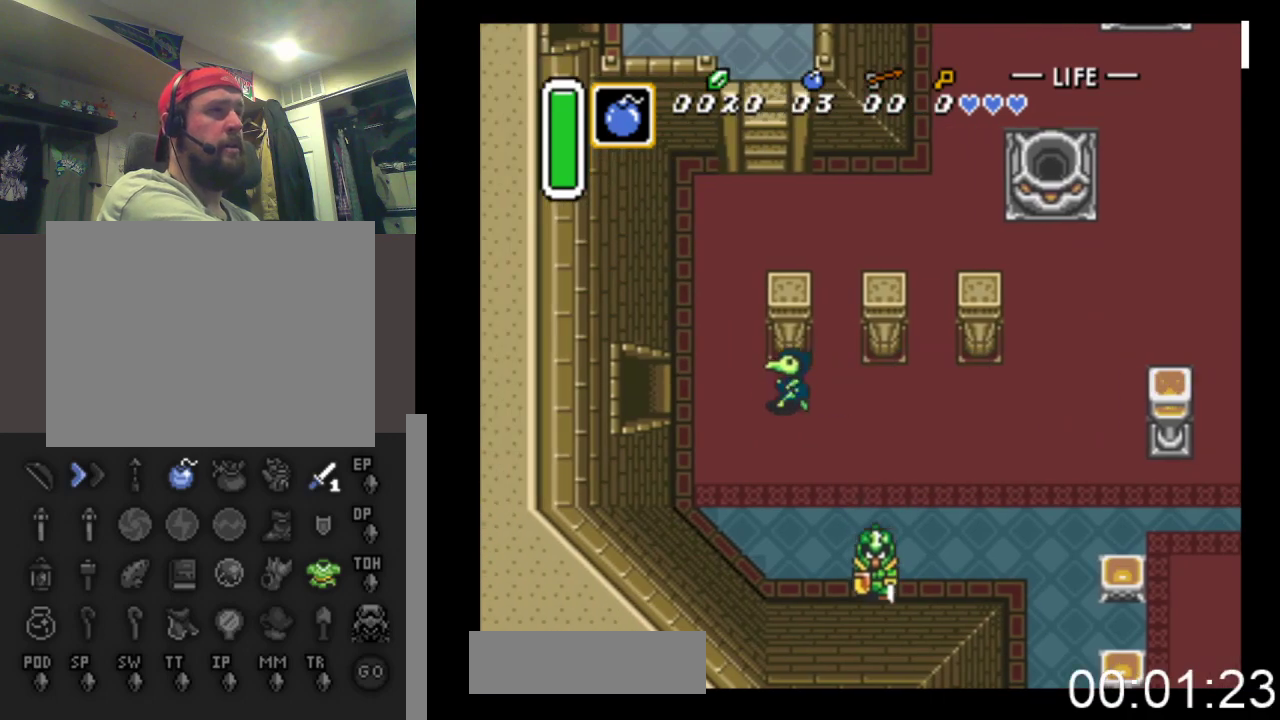
{"buttons": ["DPAD_LEFT"], "events": []}
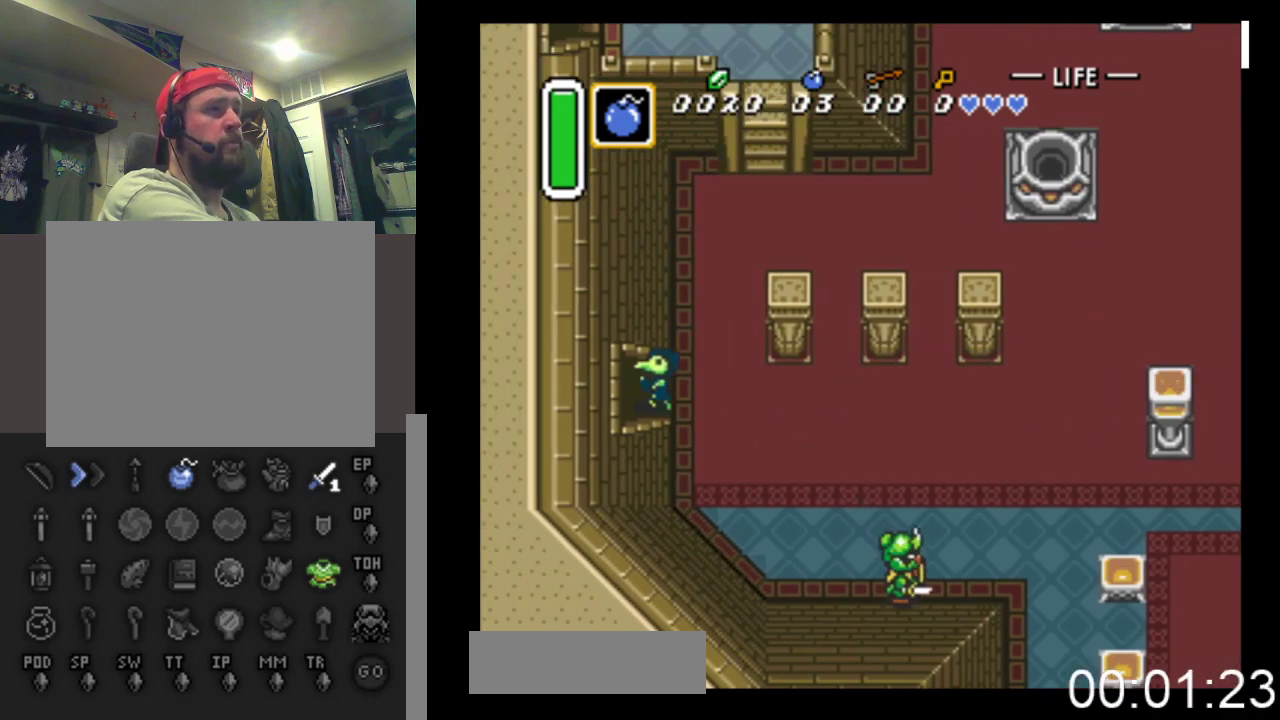
{"buttons": ["DPAD_LEFT"], "events": []}
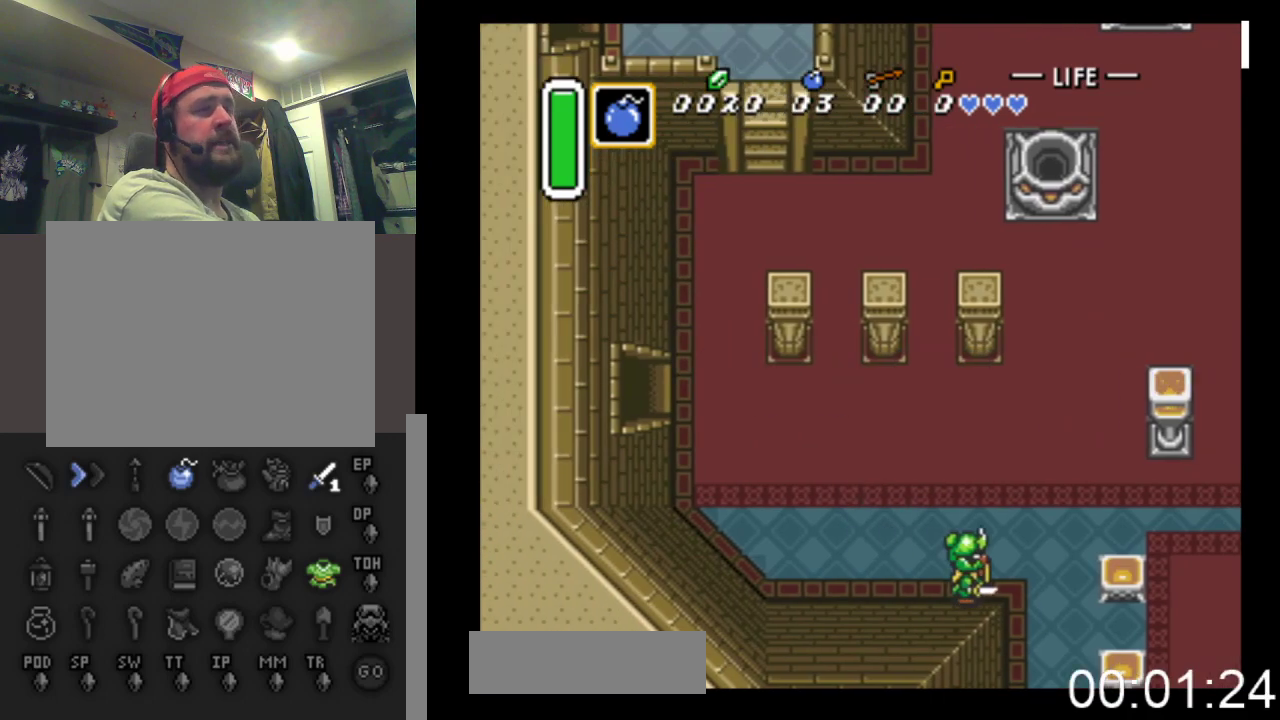
{"buttons": ["DPAD_LEFT"], "events": []}
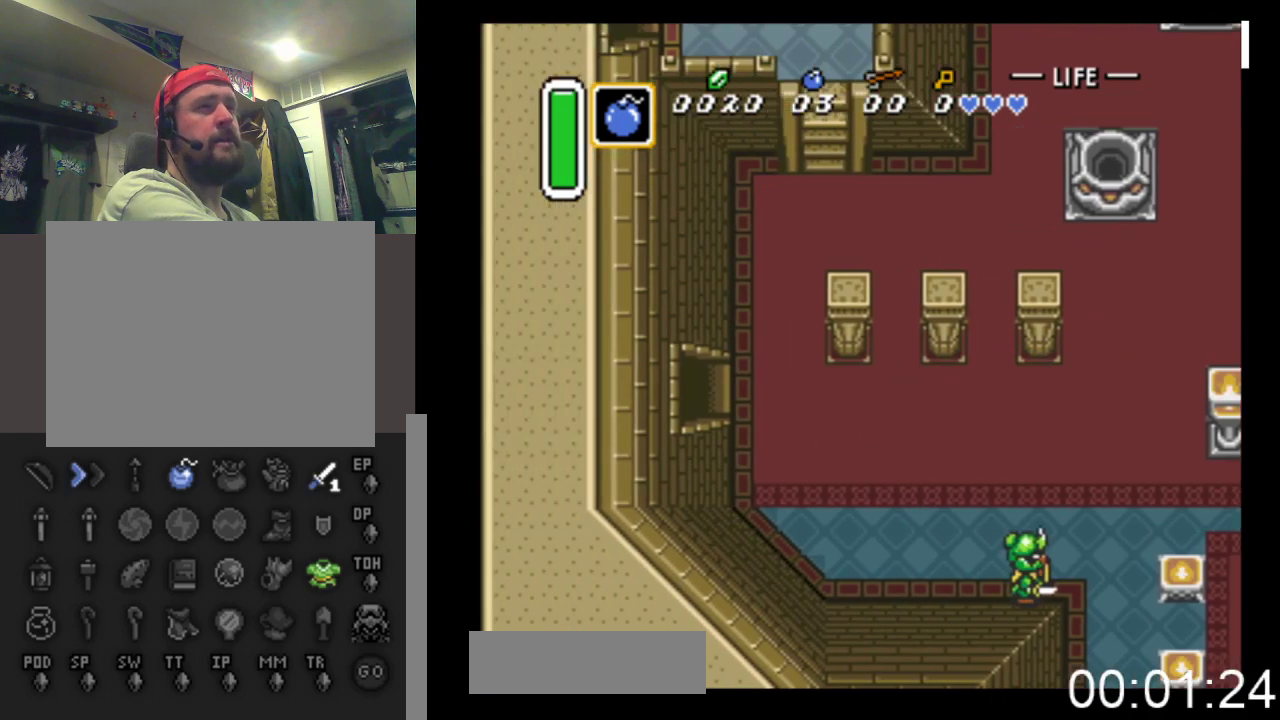
{"buttons": ["DPAD_LEFT"], "events": []}
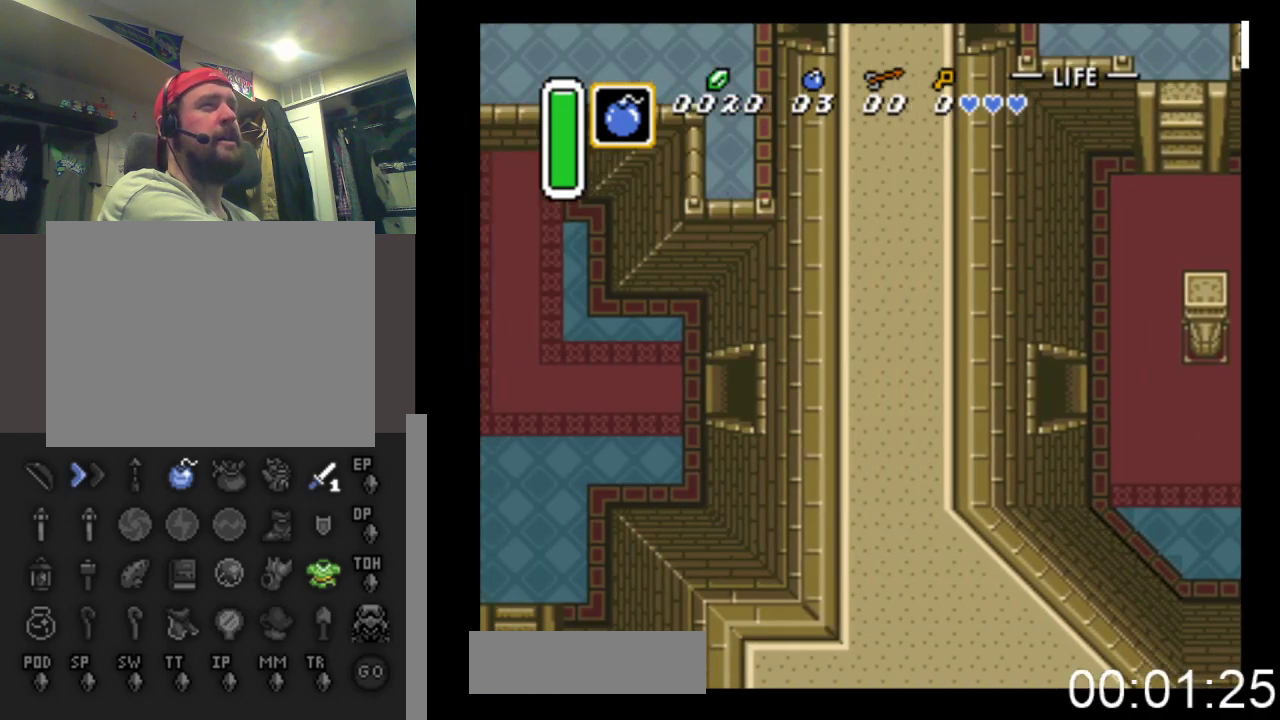
{"buttons": ["DPAD_LEFT"], "events": []}
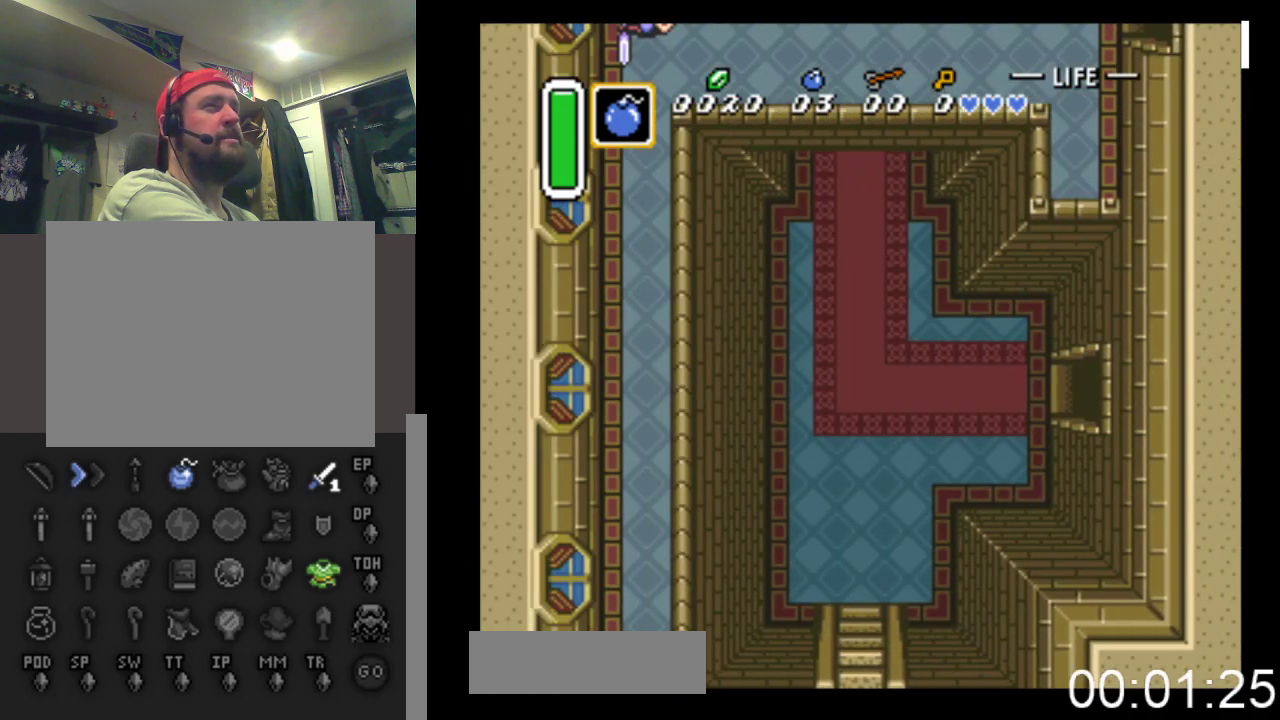
{"buttons": ["DPAD_LEFT"], "events": []}
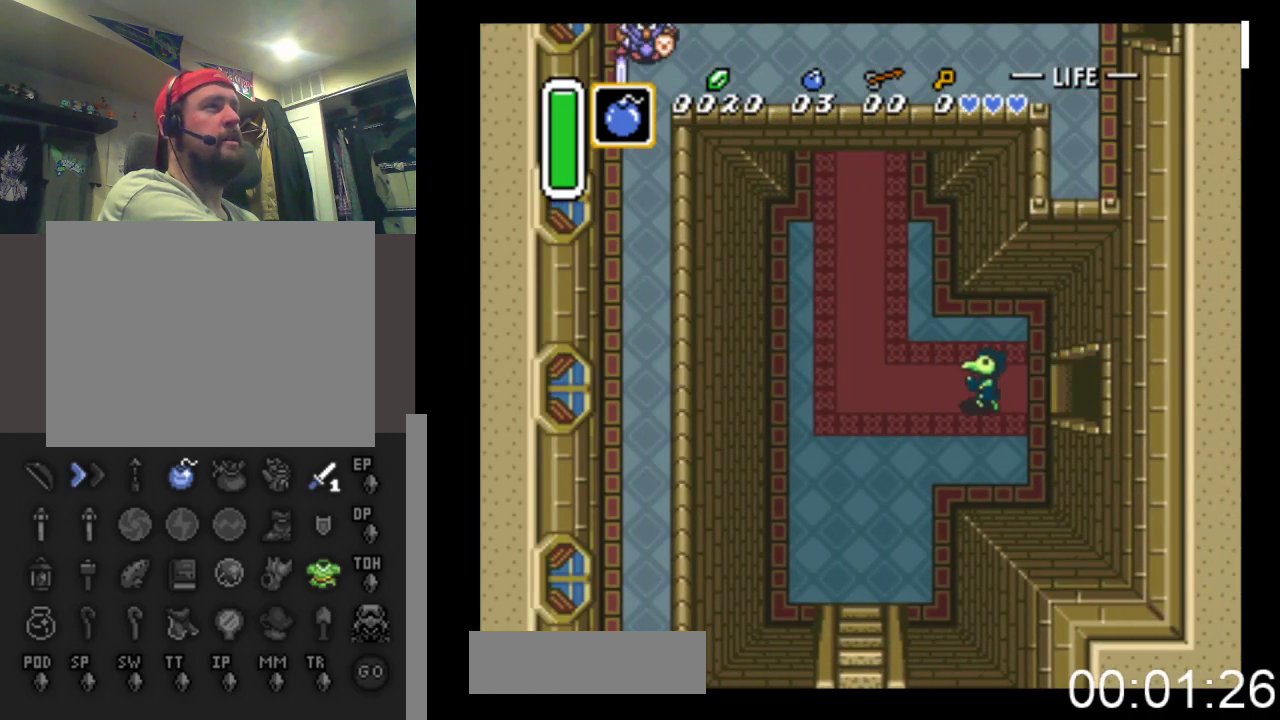
{"buttons": ["DPAD_UP"], "events": [[133, "DPAD_UP", "down"], [500, "DPAD_LEFT", "up"]]}
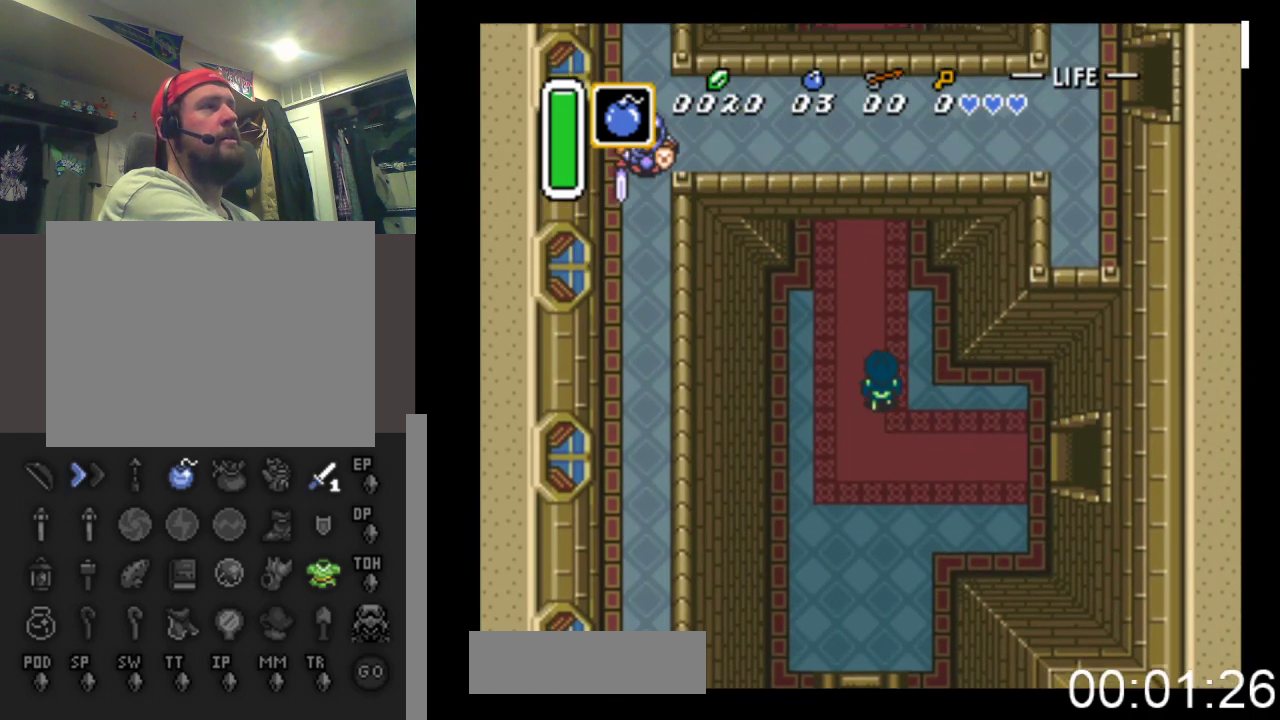
{"buttons": ["DPAD_UP"], "events": [[300, "DPAD_LEFT", "down"], [400, "DPAD_LEFT", "up"]]}
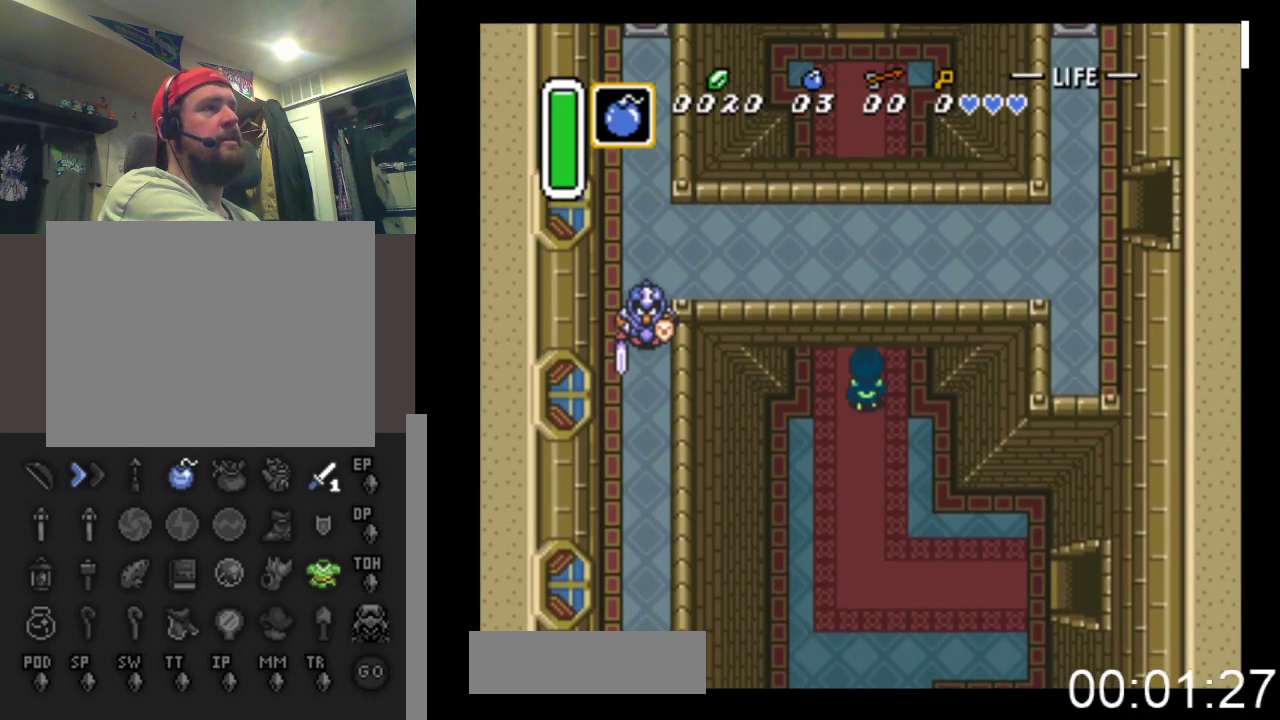
{"buttons": ["DPAD_UP"], "events": []}
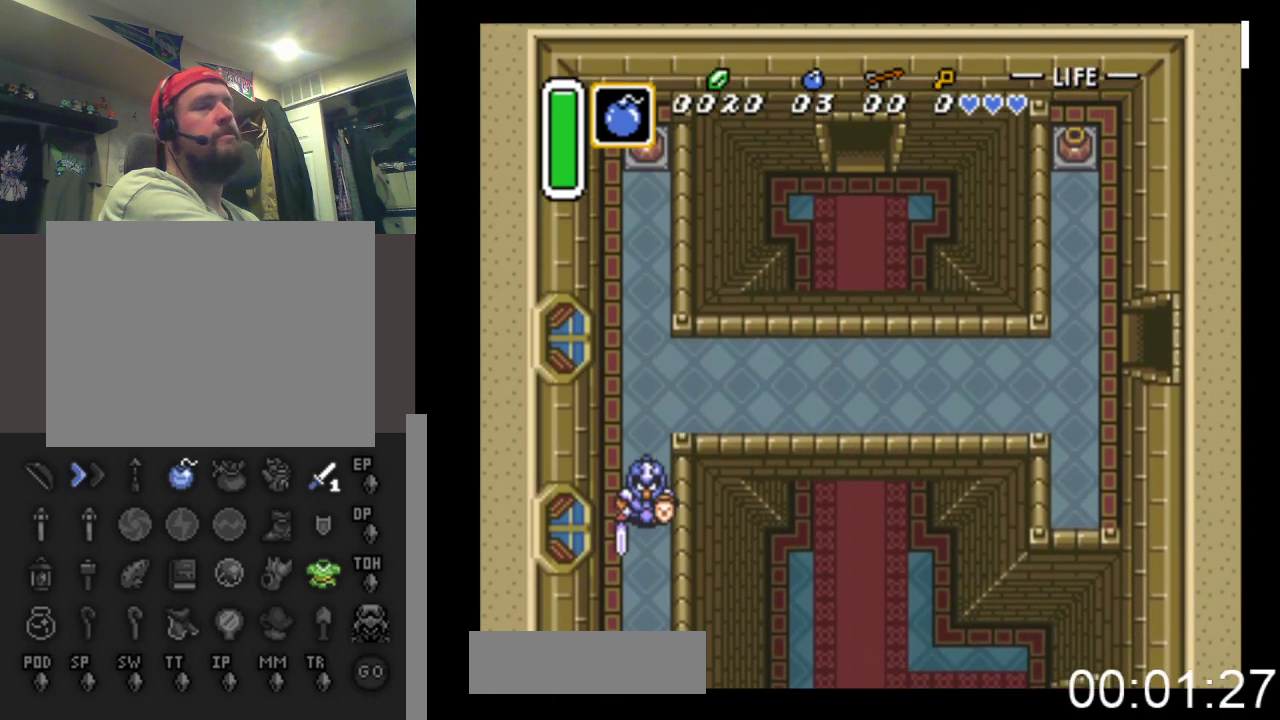
{"buttons": ["DPAD_UP"], "events": []}
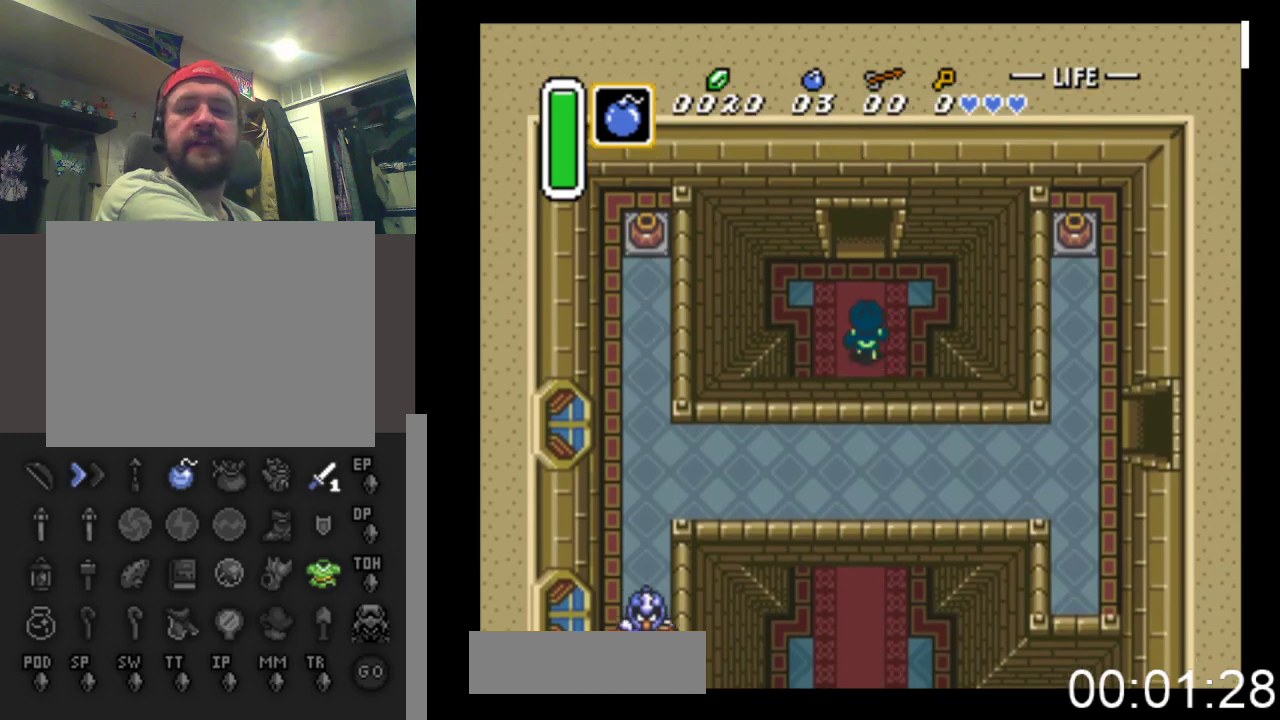
{"buttons": ["DPAD_UP"], "events": []}
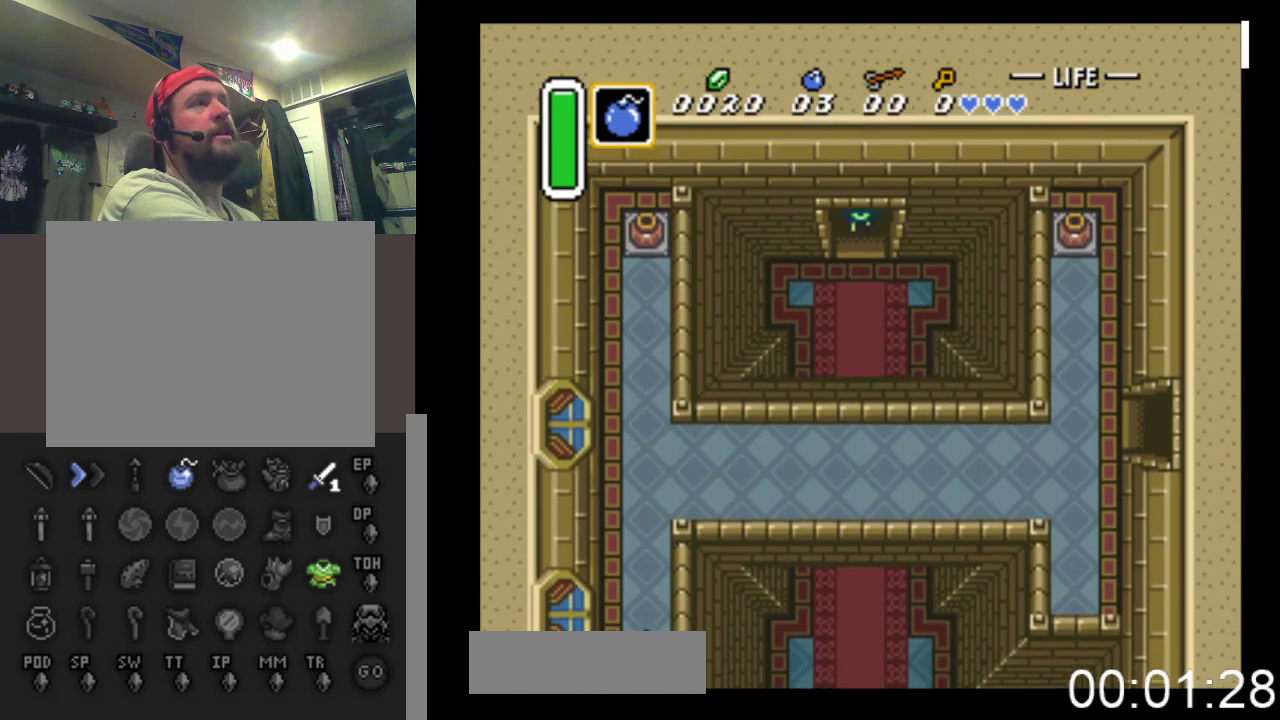
{"buttons": ["DPAD_UP"], "events": []}
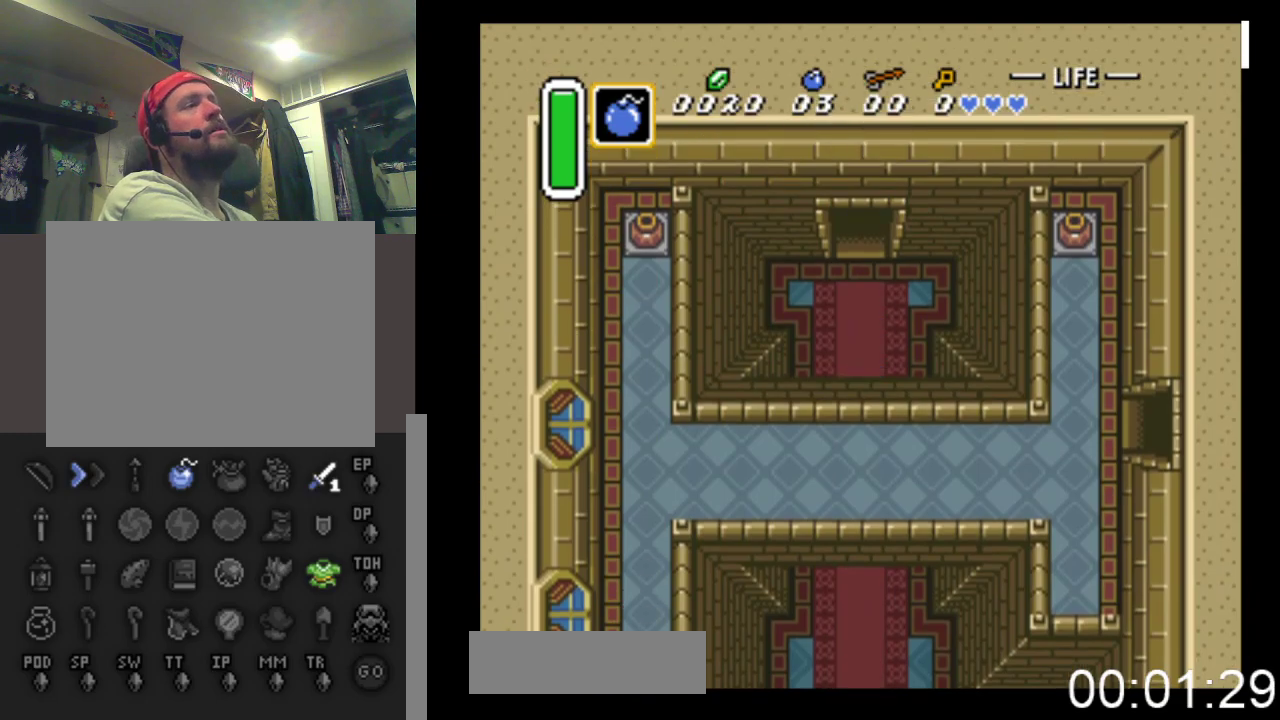
{"buttons": ["DPAD_UP"], "events": []}